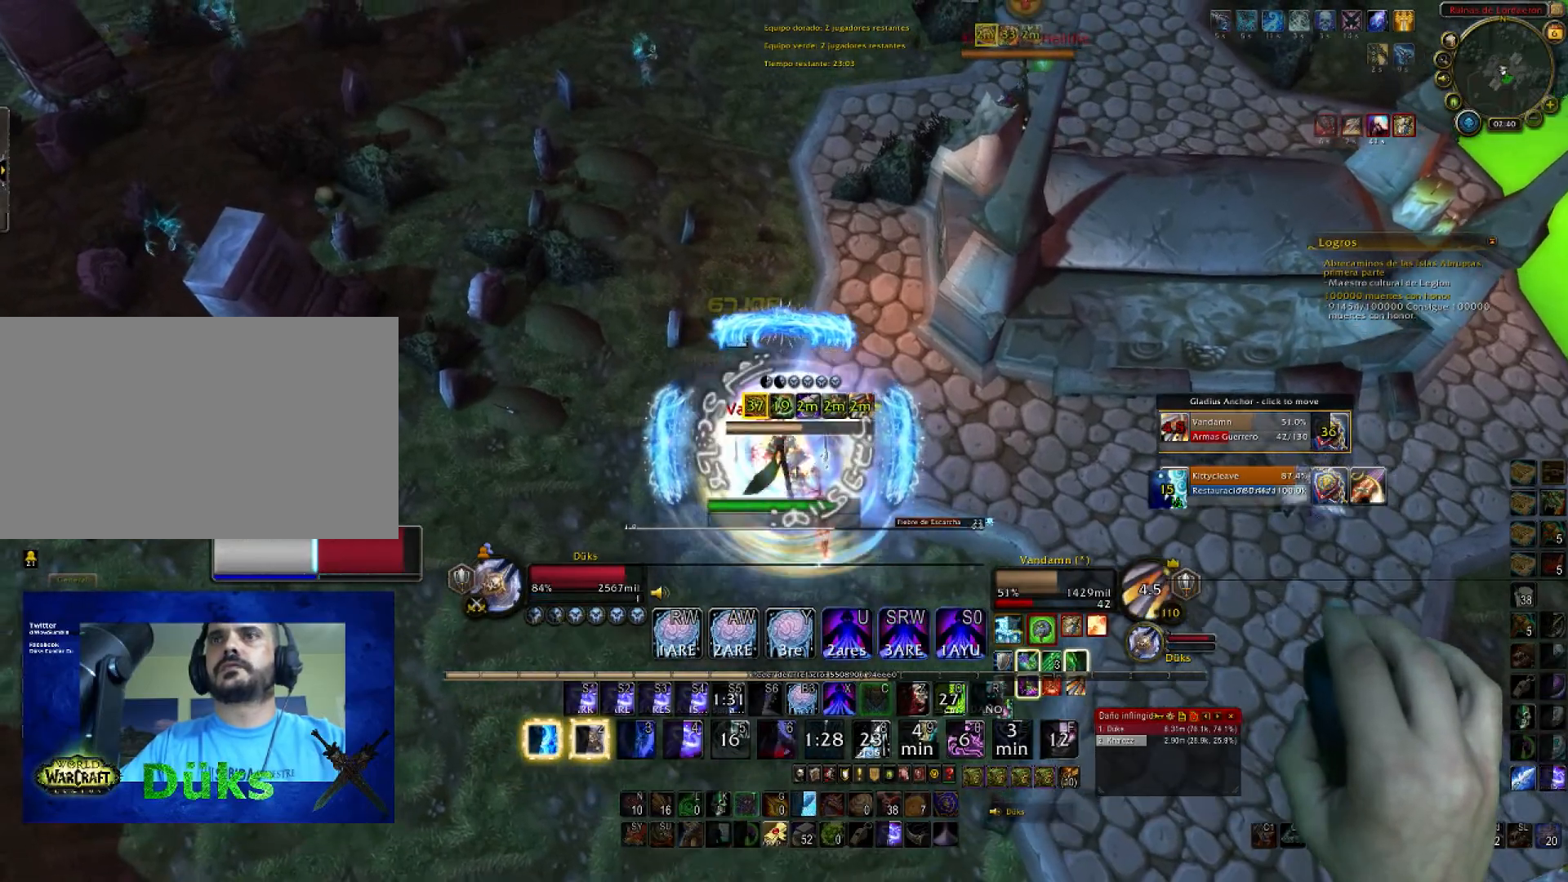
Gameplay with keyboard and mouse; each line is a JSON object with the keys and mouse buttons held at the frame after it. "events" lists presses ("down") and releases ("up") of "1", "2", "3", "4", "5", "a", "alt", "c", "ctrl", "d", "e", "f", "g", "q", "r", "s", "shift", "space", "t", "tab", "v", "w", "x", "z", "mouse_left", "mouse_wheel", "mouse_right", "mouse_mb4" and "mouse_mb5" between this image and that frame as [ms after this image, input, new state], when the widget could be followed in between. "mouse_left", "mouse_wheel", "mouse_right", "mouse_mb4", "mouse_mb5" = the "left", "wheel", "right", "mb4", "mb5" buttons of the "mouse" list. No other keys are recorded. "wheel" means that the mouse wheel is clicked or scrolled. Not read: mouse_move.
{"keys": ["w"], "mouse": ["right"], "events": [[100, "2", "up"], [167, "a", "up"], [267, "w", "down"]]}
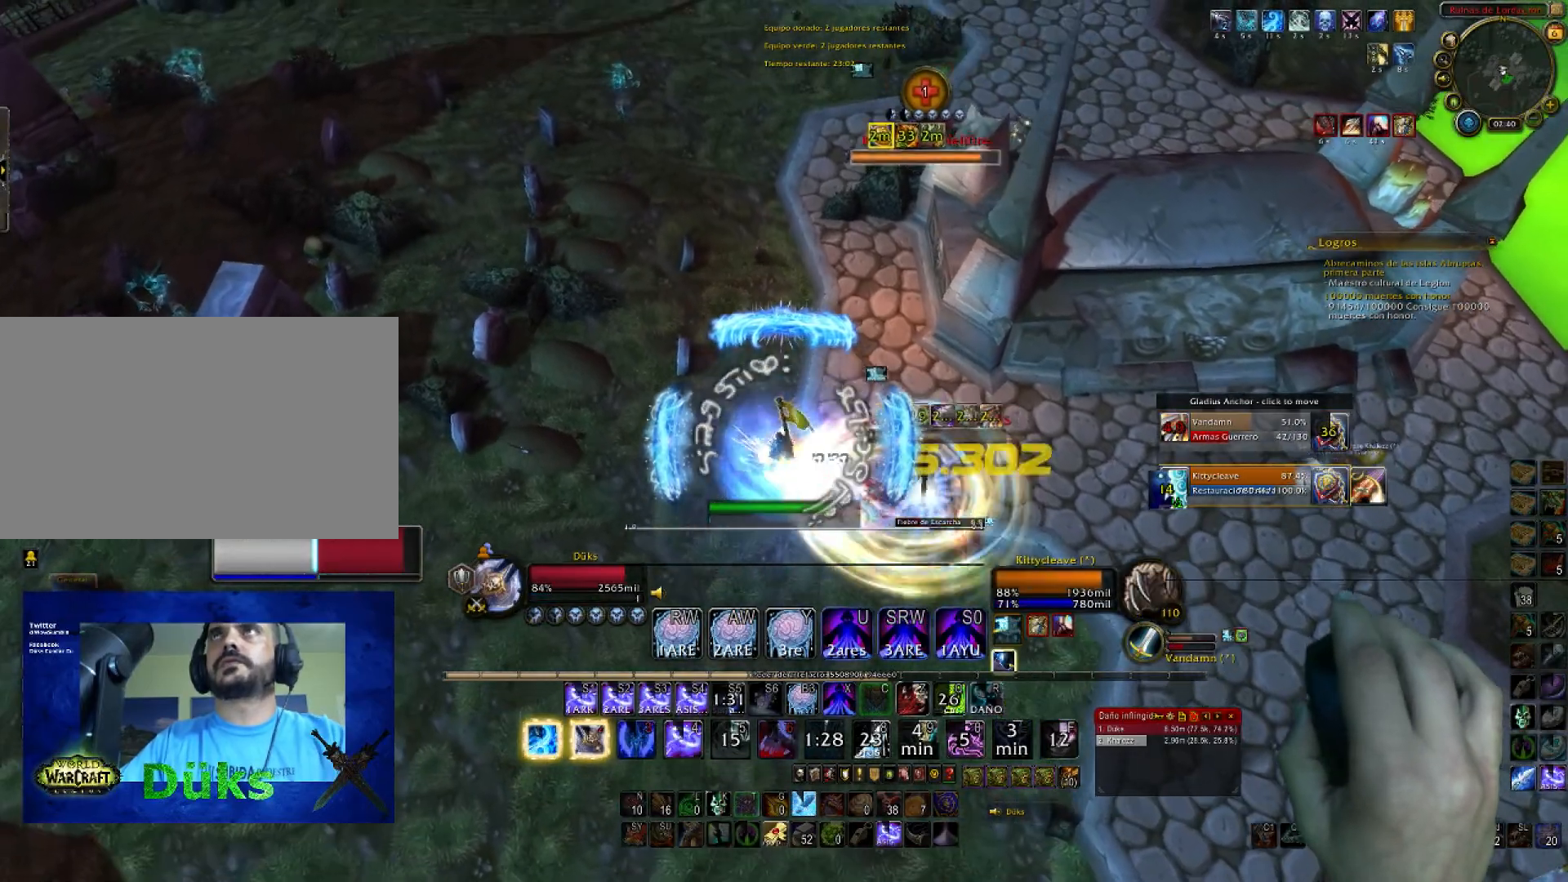
{"keys": ["w"], "mouse": ["right"], "events": []}
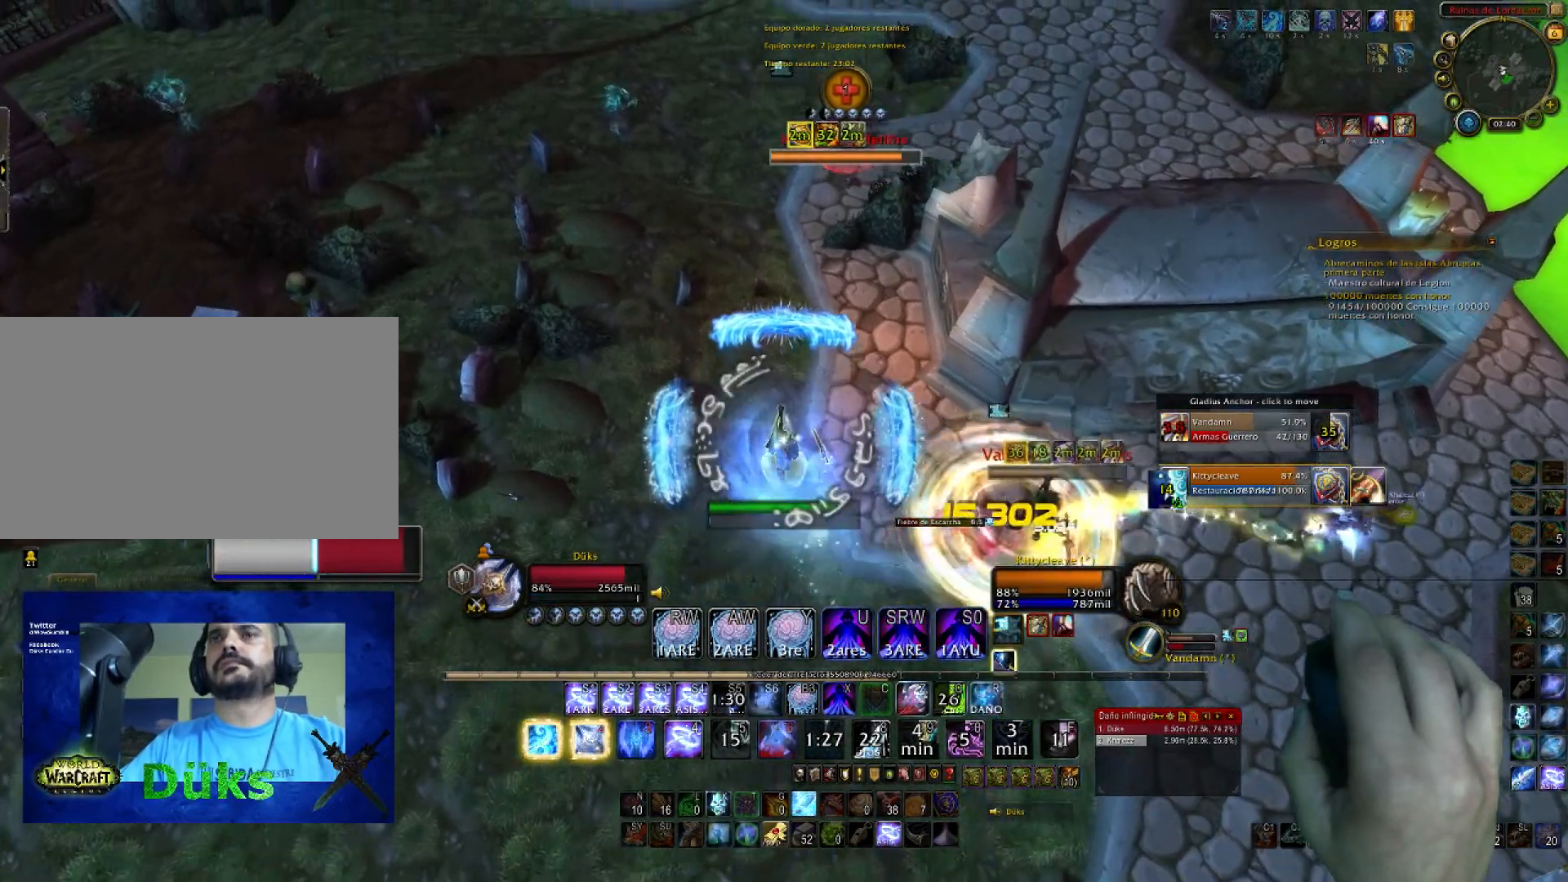
{"keys": ["w"], "mouse": ["right"], "events": []}
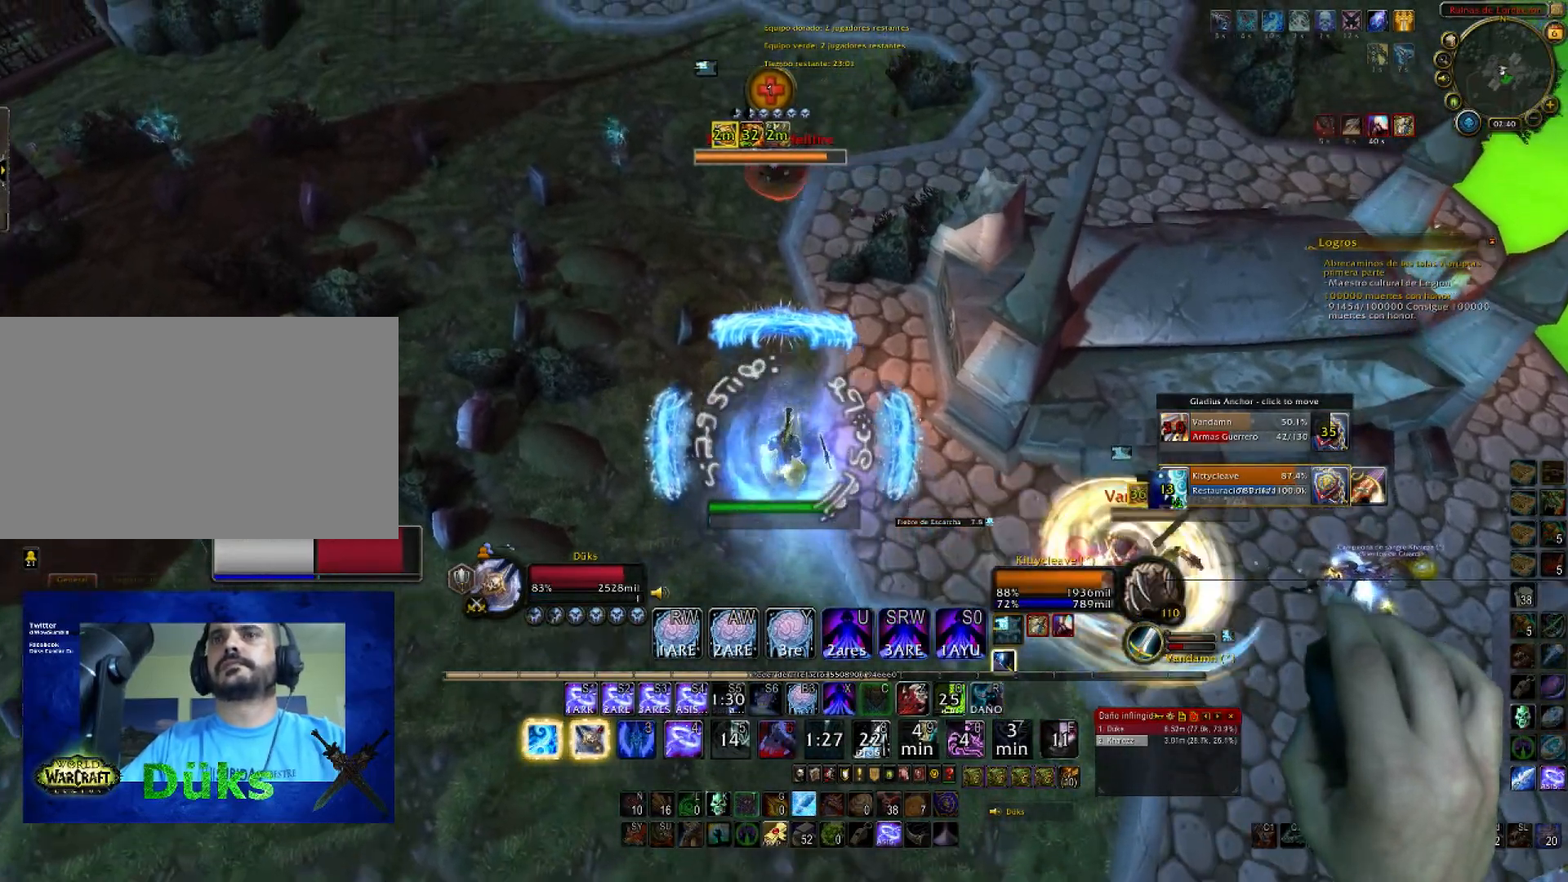
{"keys": ["a", "w"], "mouse": ["right"]}
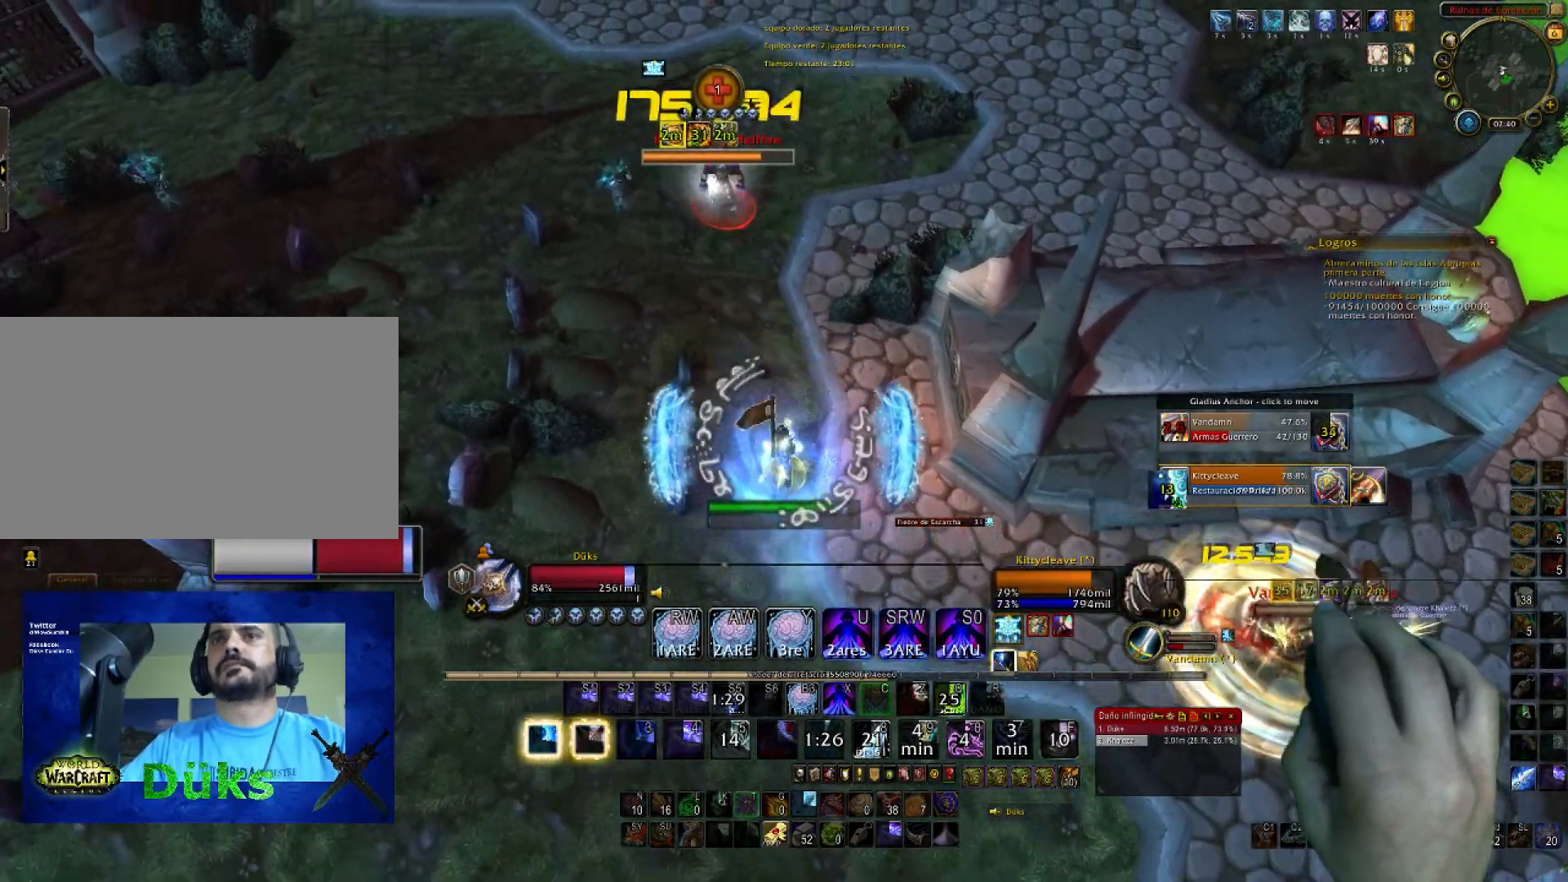
{"keys": ["w"], "mouse": ["right"], "events": [[334, "a", "up"]]}
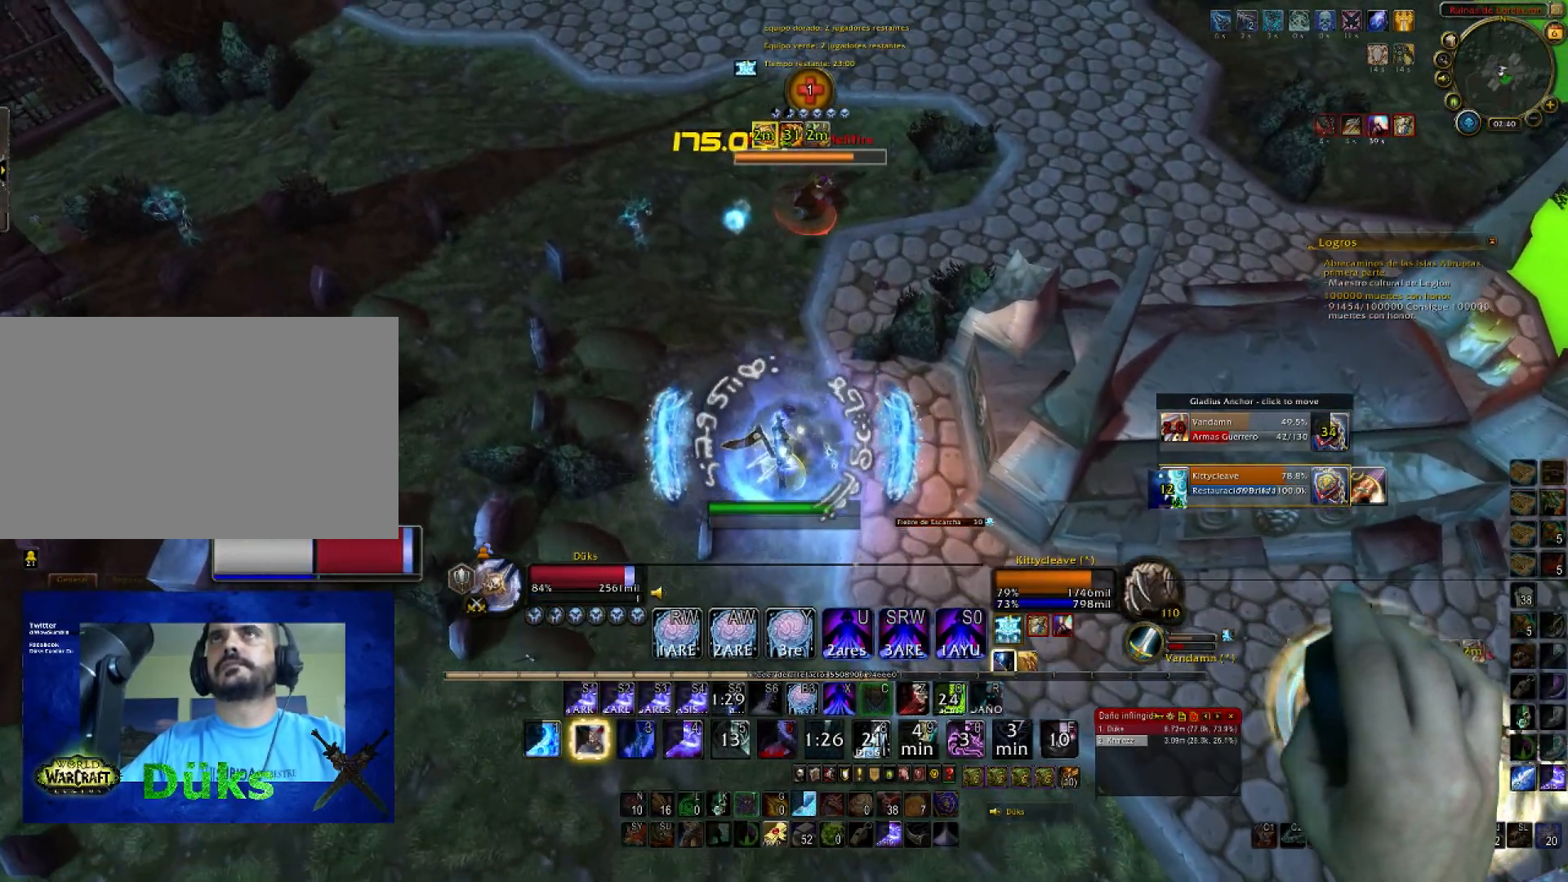
{"keys": ["w"], "mouse": ["right"], "events": []}
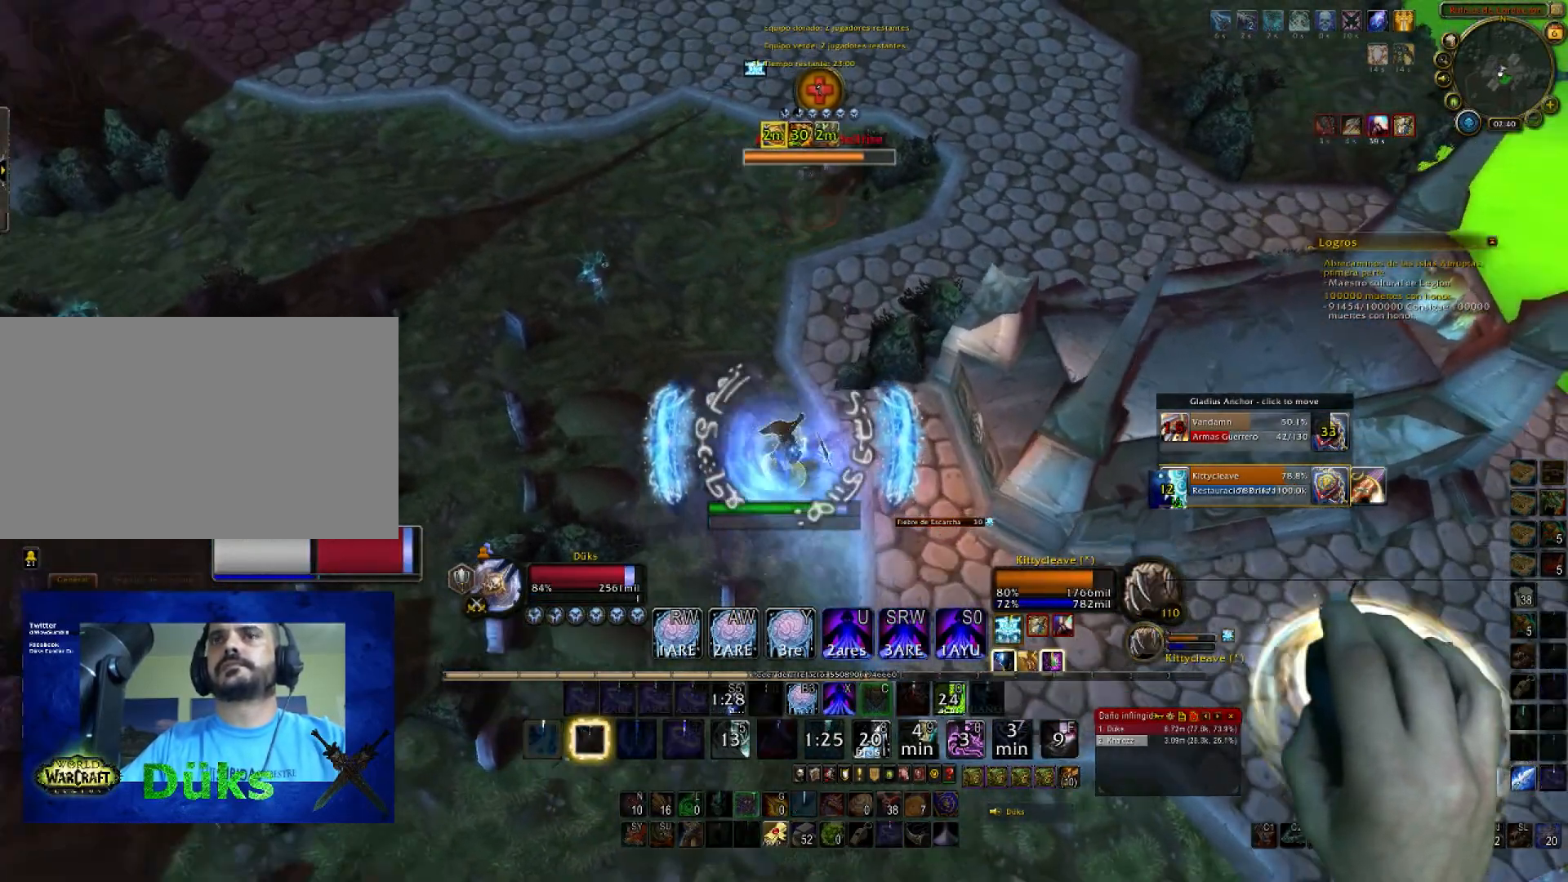
{"keys": ["1", "w"], "mouse": ["right"], "events": [[100, "1", "down"], [234, "1", "up"], [267, "1", "down"]]}
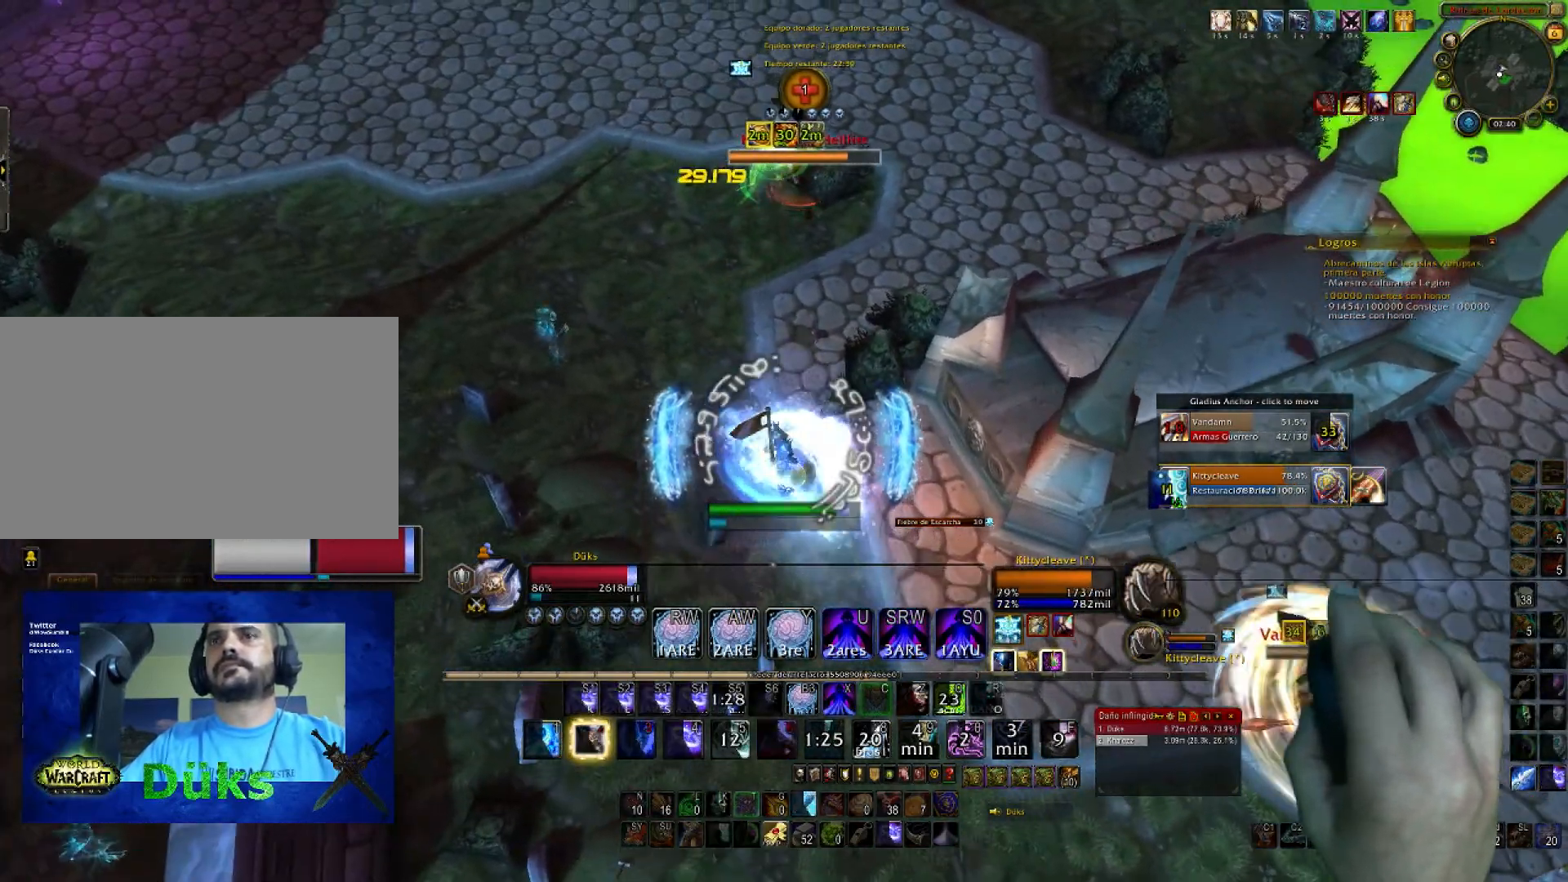
{"keys": ["4", "w"], "mouse": ["right"], "events": [[201, "1", "up"], [434, "4", "down"]]}
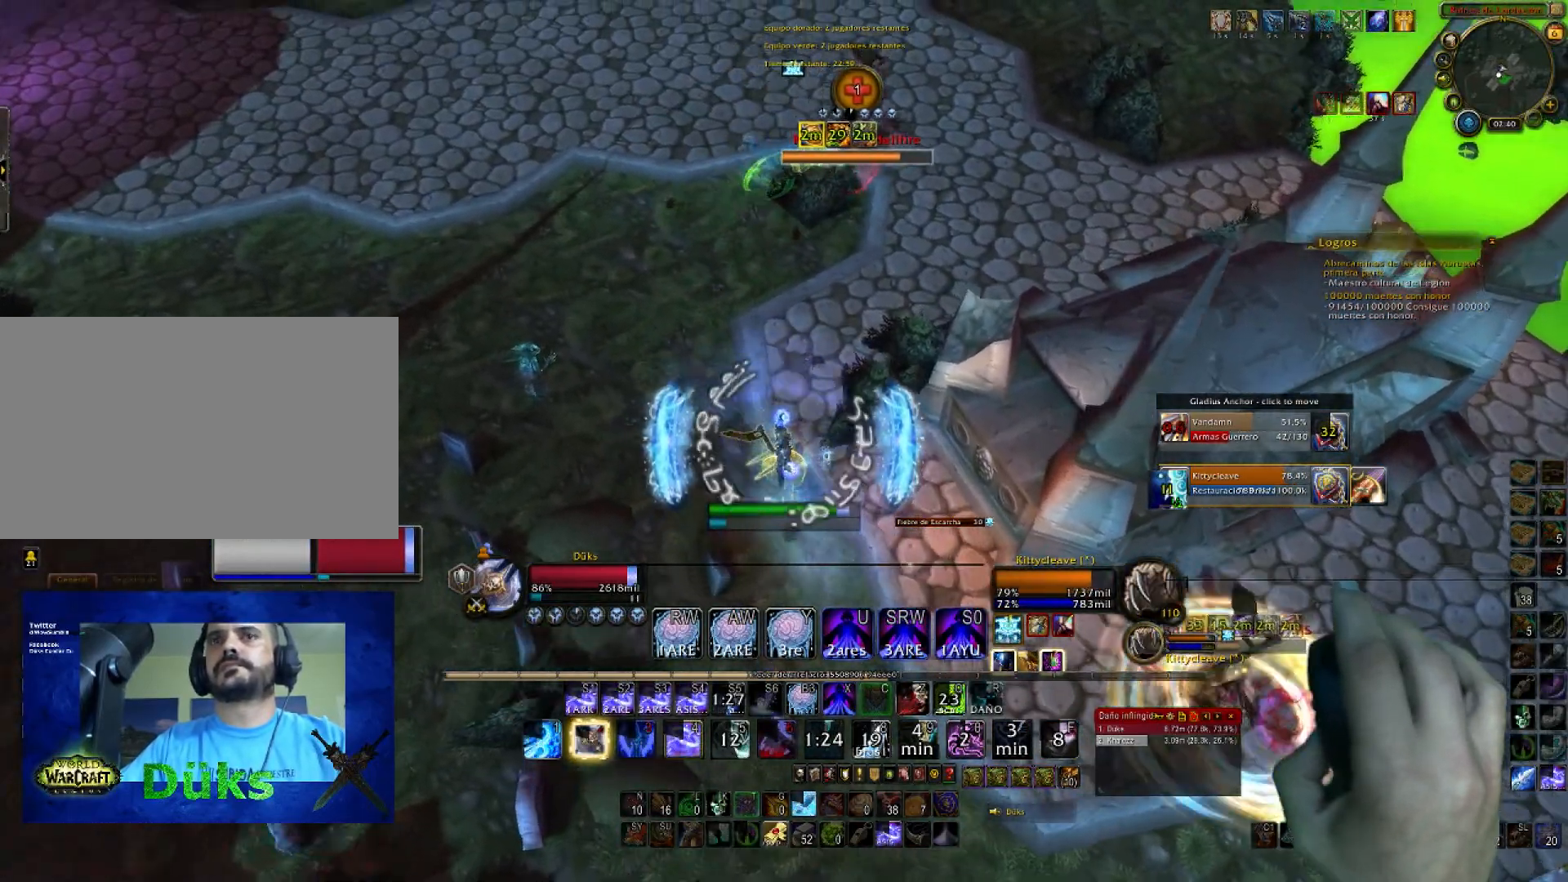
{"keys": ["4", "w"], "mouse": ["right"], "events": []}
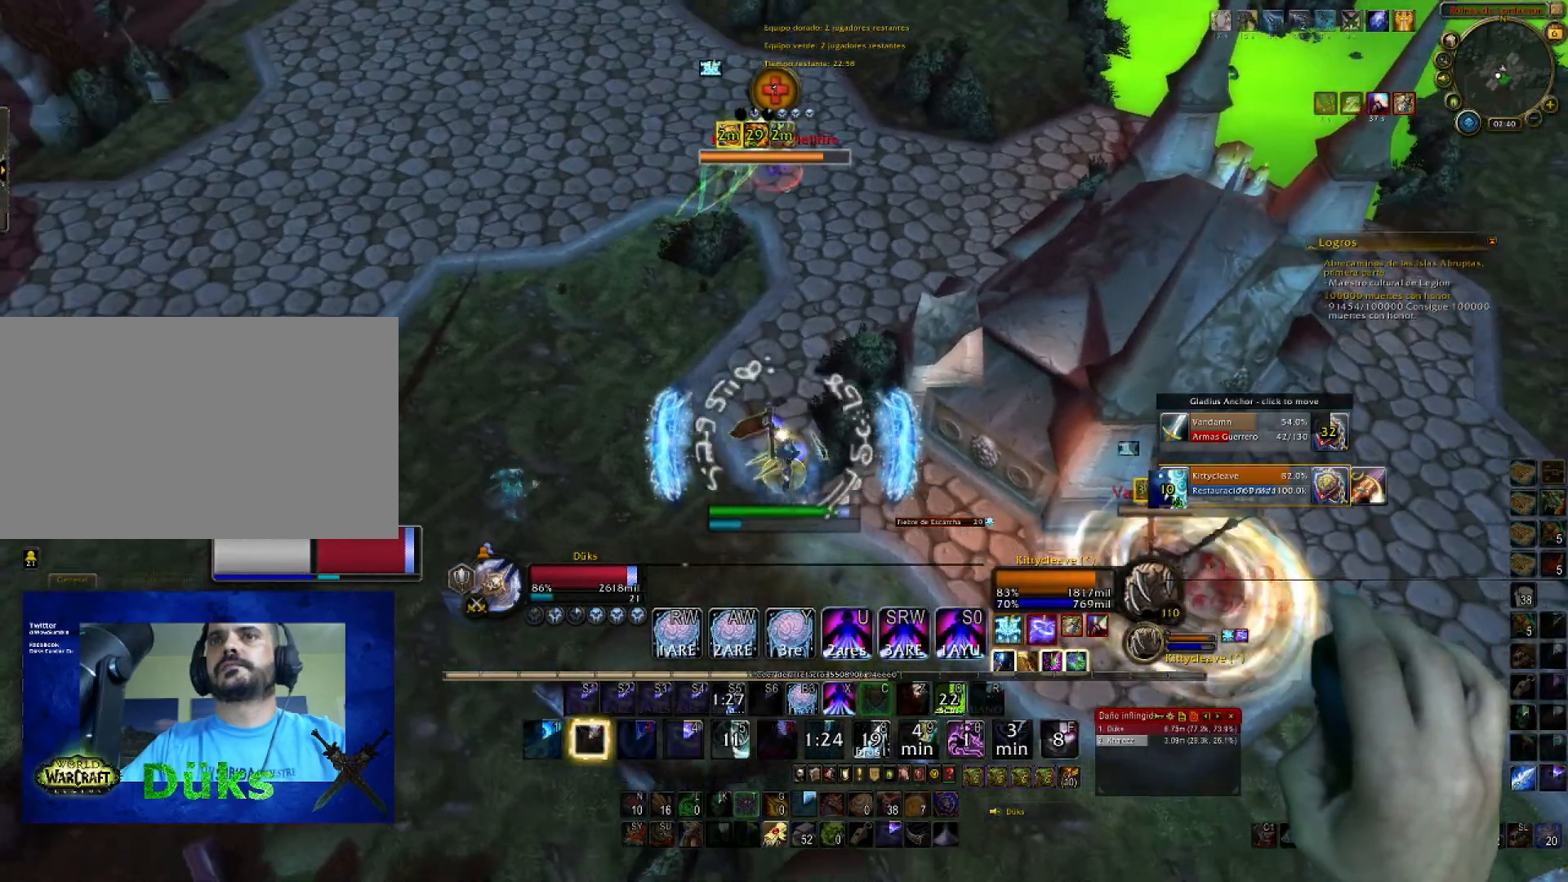
{"keys": ["w", "x"], "mouse": ["right"], "events": [[34, "4", "up"], [101, "4", "down"], [267, "4", "up"], [468, "x", "down"]]}
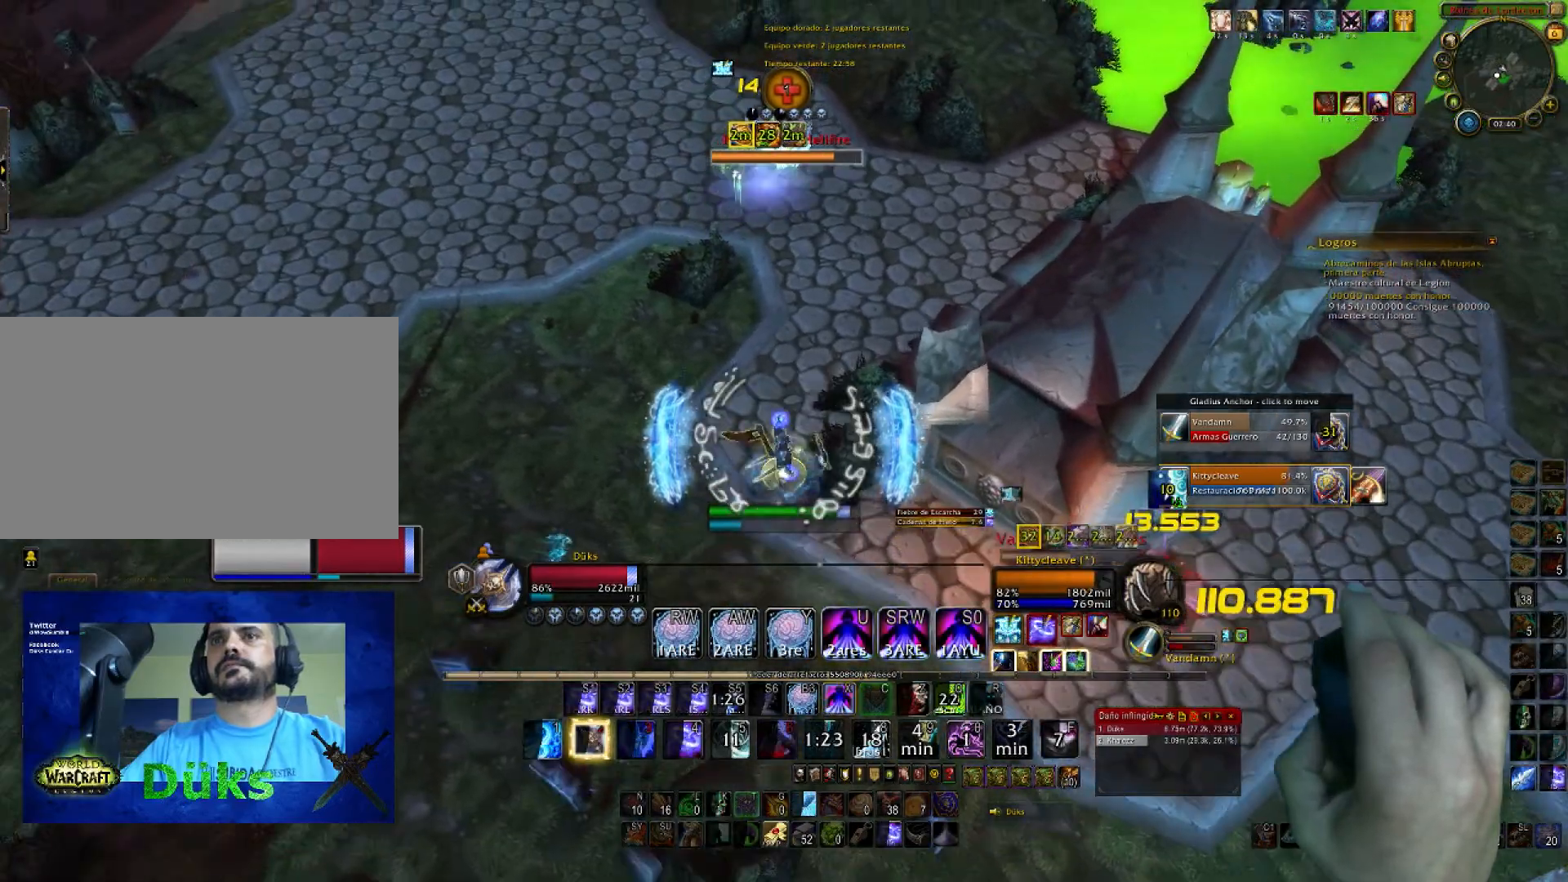
{"keys": ["a", "w"], "mouse": ["right"], "events": [[100, "x", "up"], [300, "a", "down"]]}
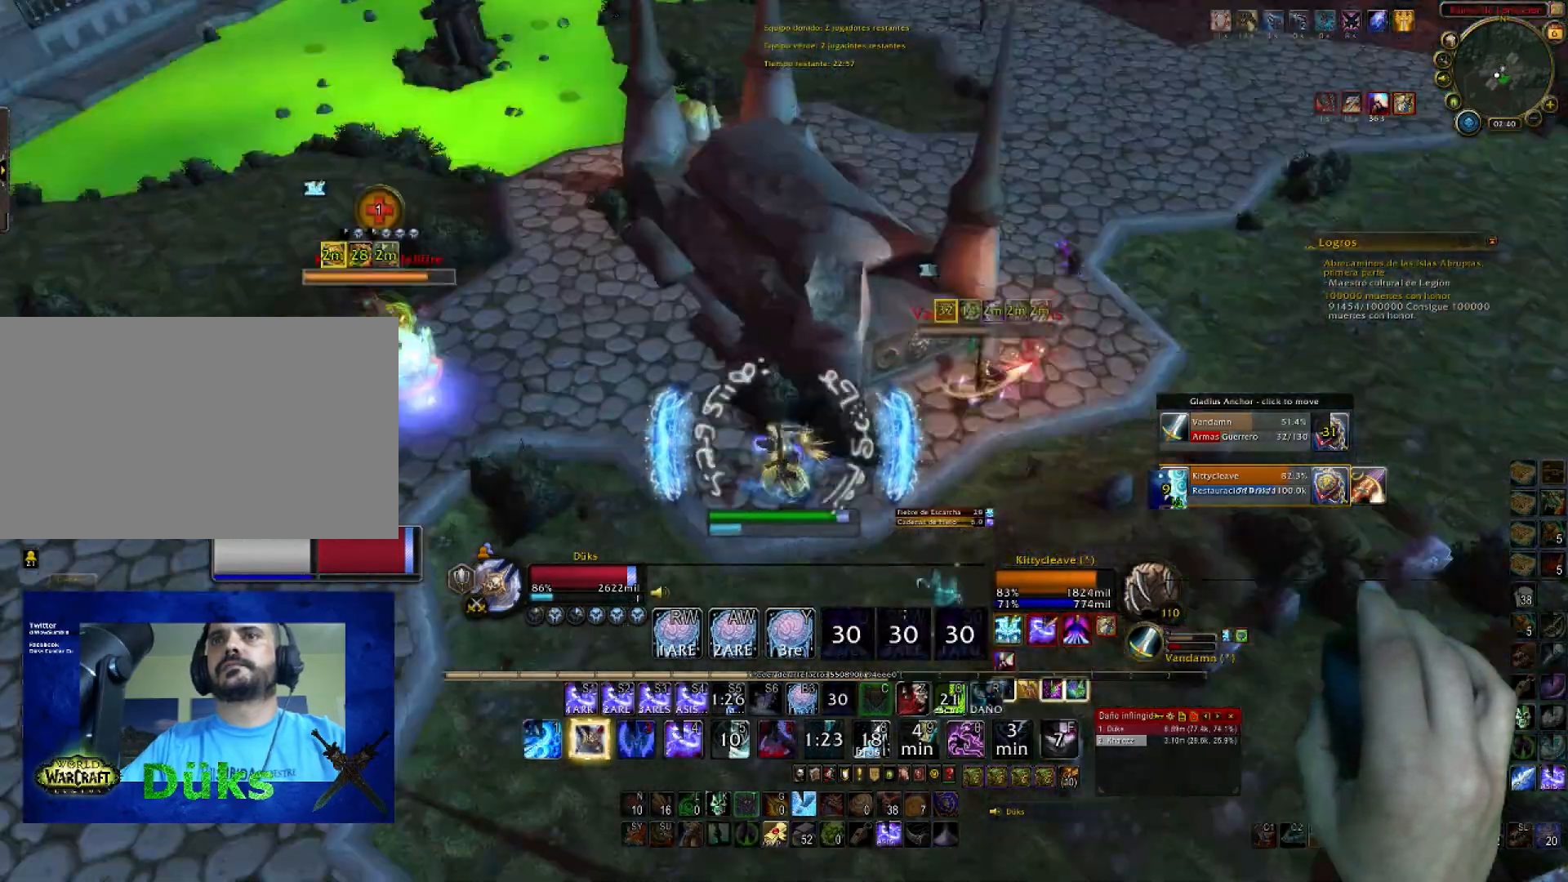
{"keys": ["w"], "mouse": ["right"], "events": [[34, "a", "up"]]}
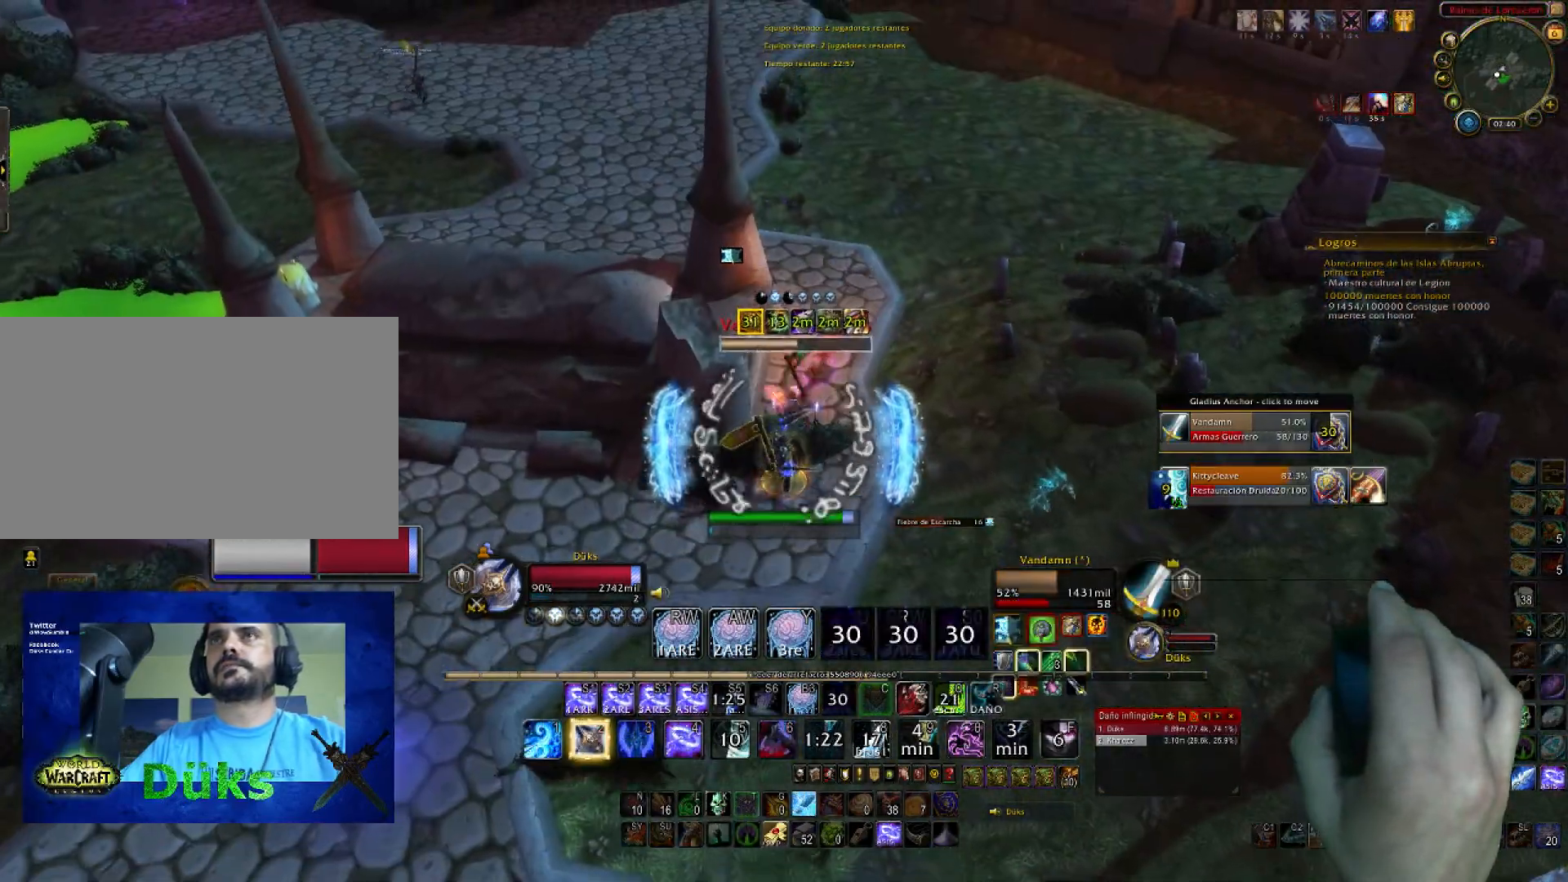
{"keys": ["2", "d"], "mouse": ["right"], "events": [[200, "d", "down"], [234, "2", "down"], [367, "2", "up"], [367, "w", "up"], [434, "2", "down"]]}
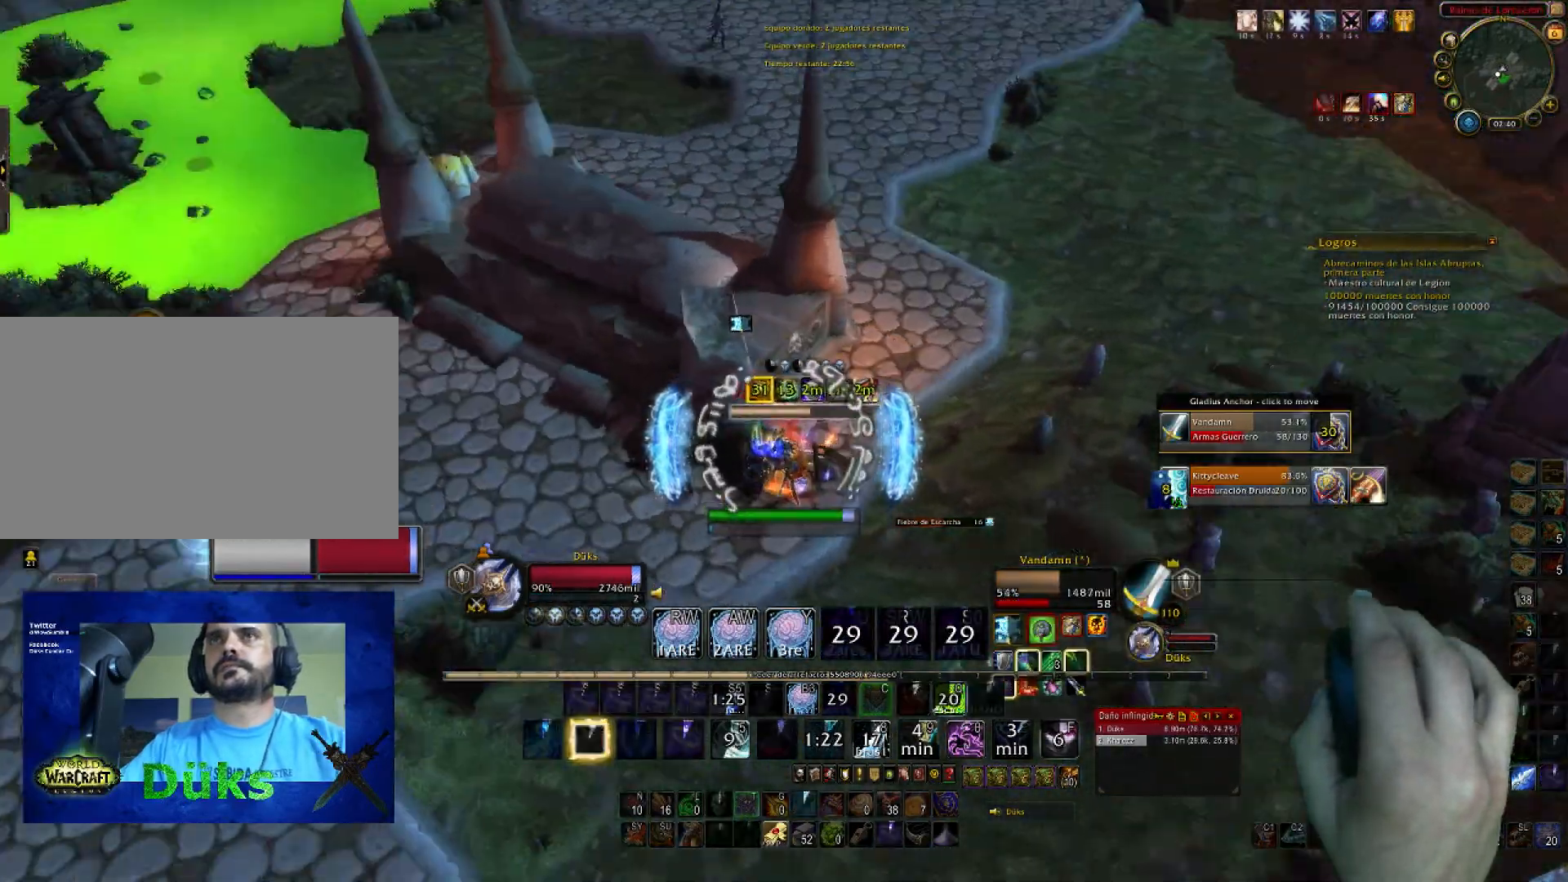
{"keys": ["d"], "mouse": ["right"], "events": [[67, "2", "up"], [167, "2", "down"], [301, "2", "up"], [334, "2", "down"], [468, "2", "up"]]}
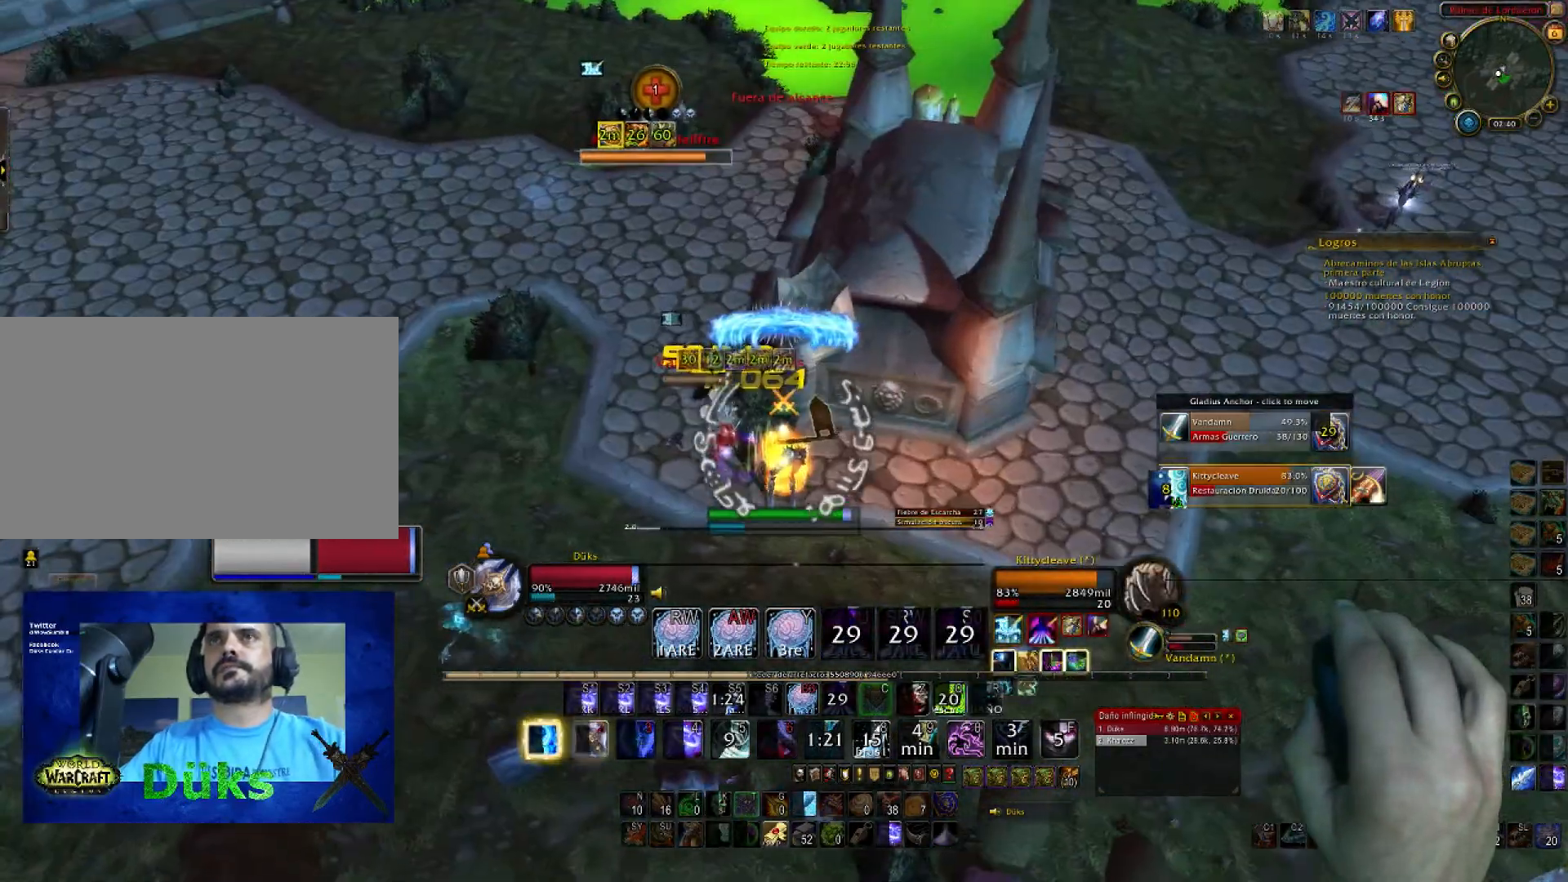
{"keys": ["2", "d"], "mouse": ["right"]}
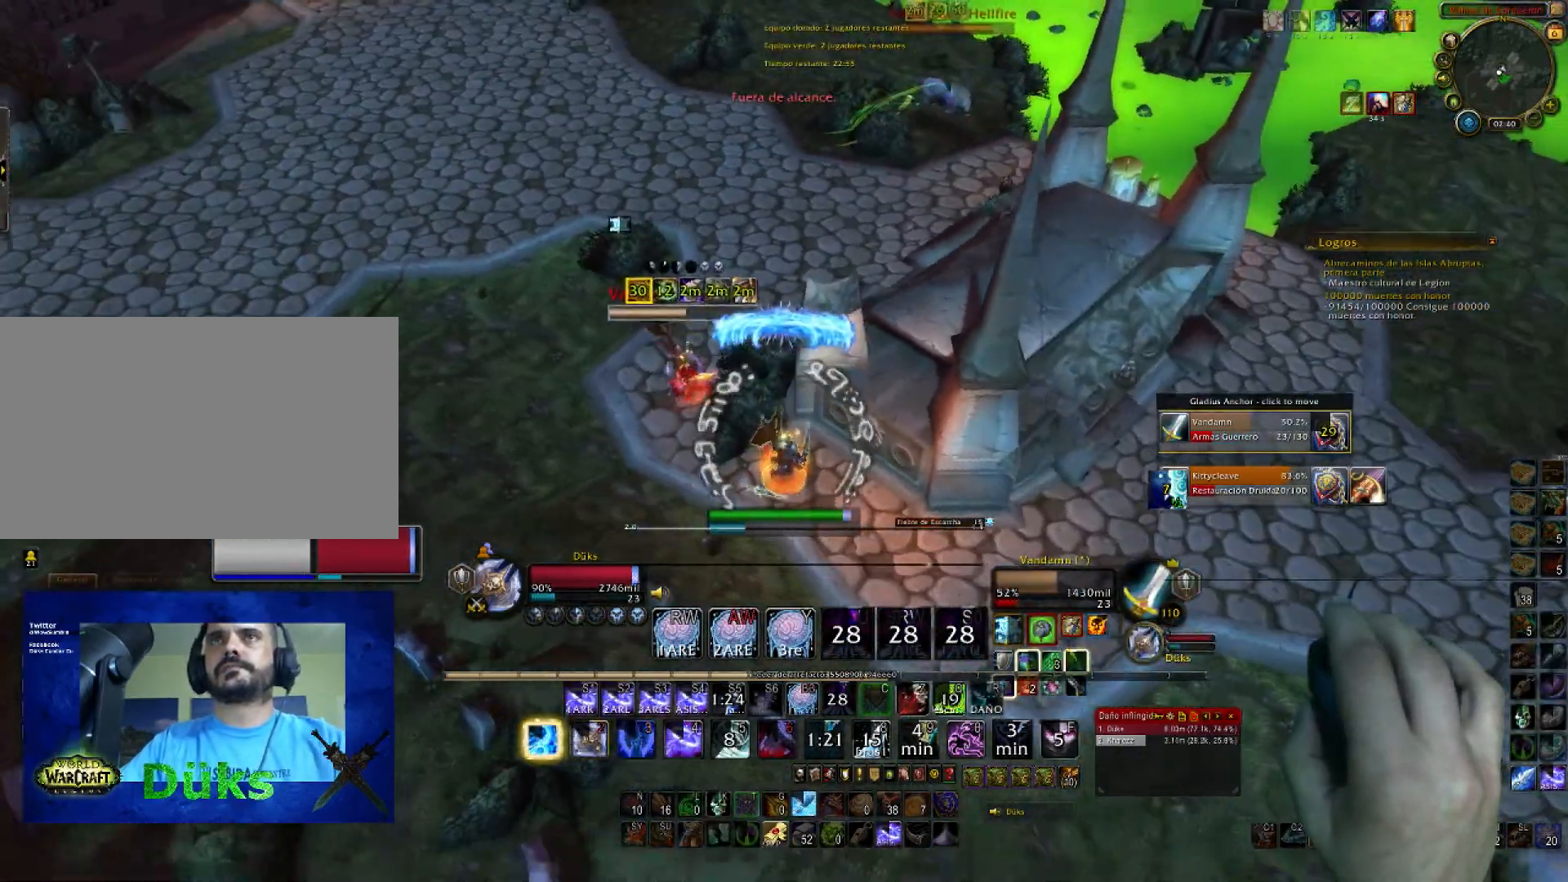
{"keys": ["s"], "mouse": ["right"], "events": [[101, "2", "up"], [134, "s", "down"], [267, "d", "up"], [367, "3", "down"], [501, "3", "up"]]}
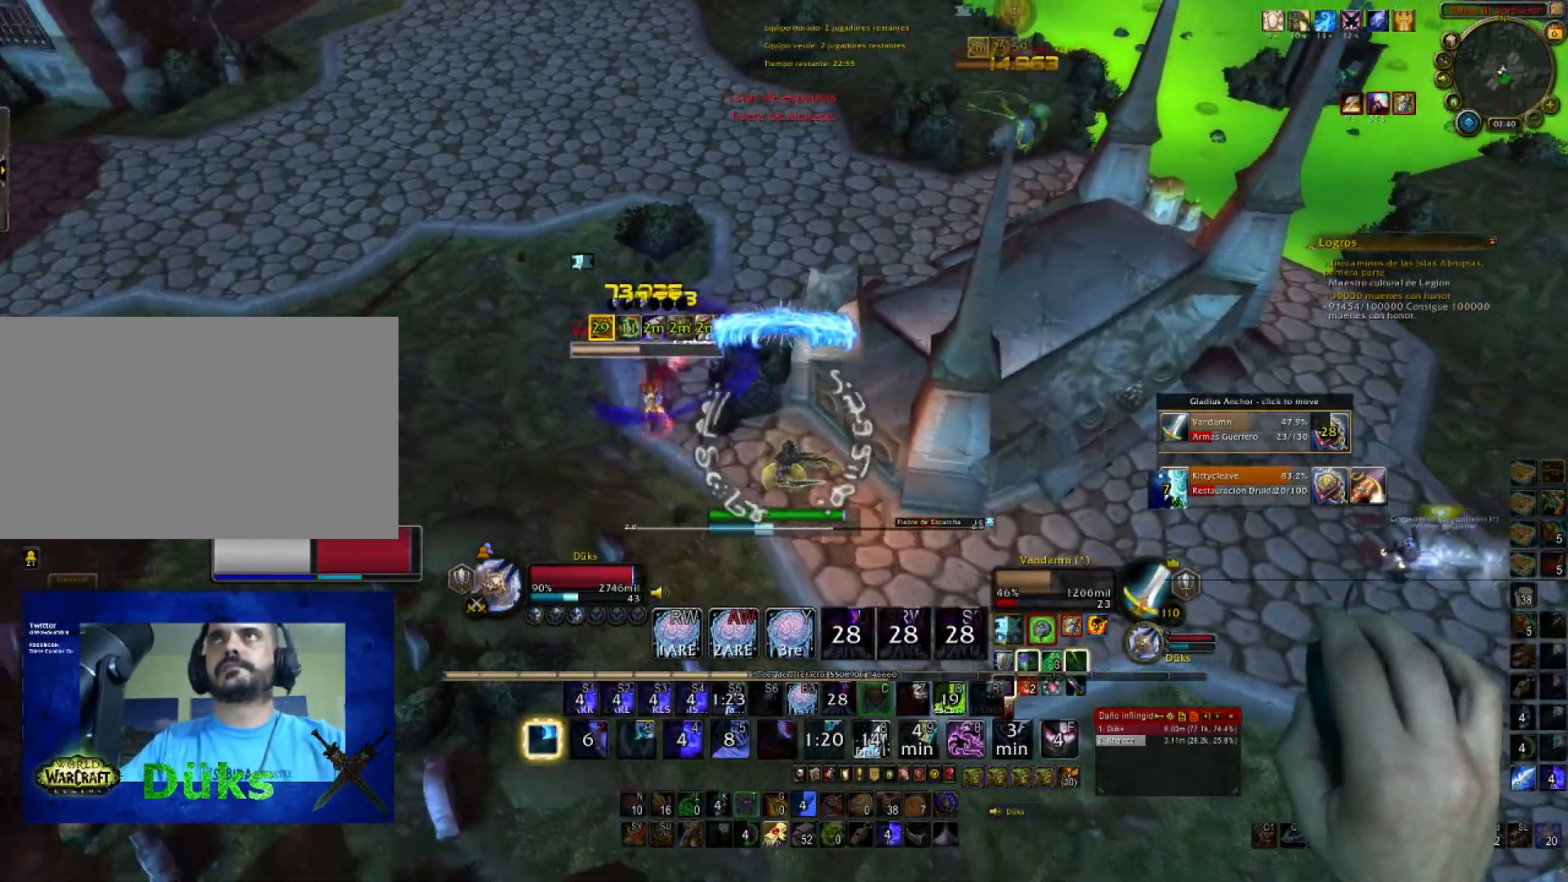
{"keys": ["3", "a", "s"], "mouse": ["right"], "events": [[67, "3", "down"], [167, "3", "up"], [300, "3", "down"], [334, "a", "down"]]}